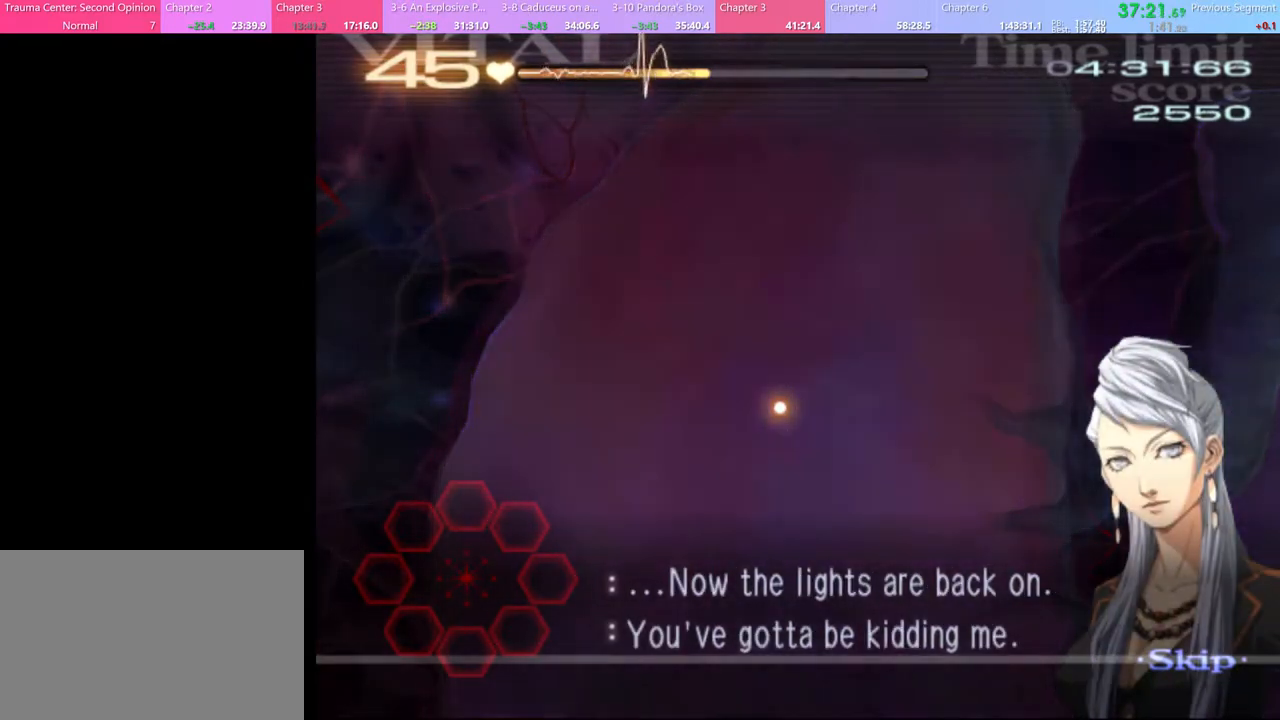
Gameplay with keyboard and mouse; each line is a JSON object with the keys and mouse buttons held at the frame after it. "events" lists presses ("down") and releases ("up") of "a", "alt", "c", "d", "e", "f", "q", "r", "s", "shift", "space", "v", "w", "mouse_left", "mouse_wheel", "mouse_right", "mouse_mb4" and "mouse_mb5" between this image and that frame as [ms after this image, input, new state], when the widget could be followed in between. "mouse_left", "mouse_wheel", "mouse_right", "mouse_mb4", "mouse_mb5" = the "left", "wheel", "right", "mb4", "mb5" buttons of the "mouse" list. No other keys are recorded. "wheel" means that the mouse wheel is clicked or scrolled. Mouse movement is not recorded.
{"keys": ["d"], "mouse": [], "events": [[67, "d", "down"]]}
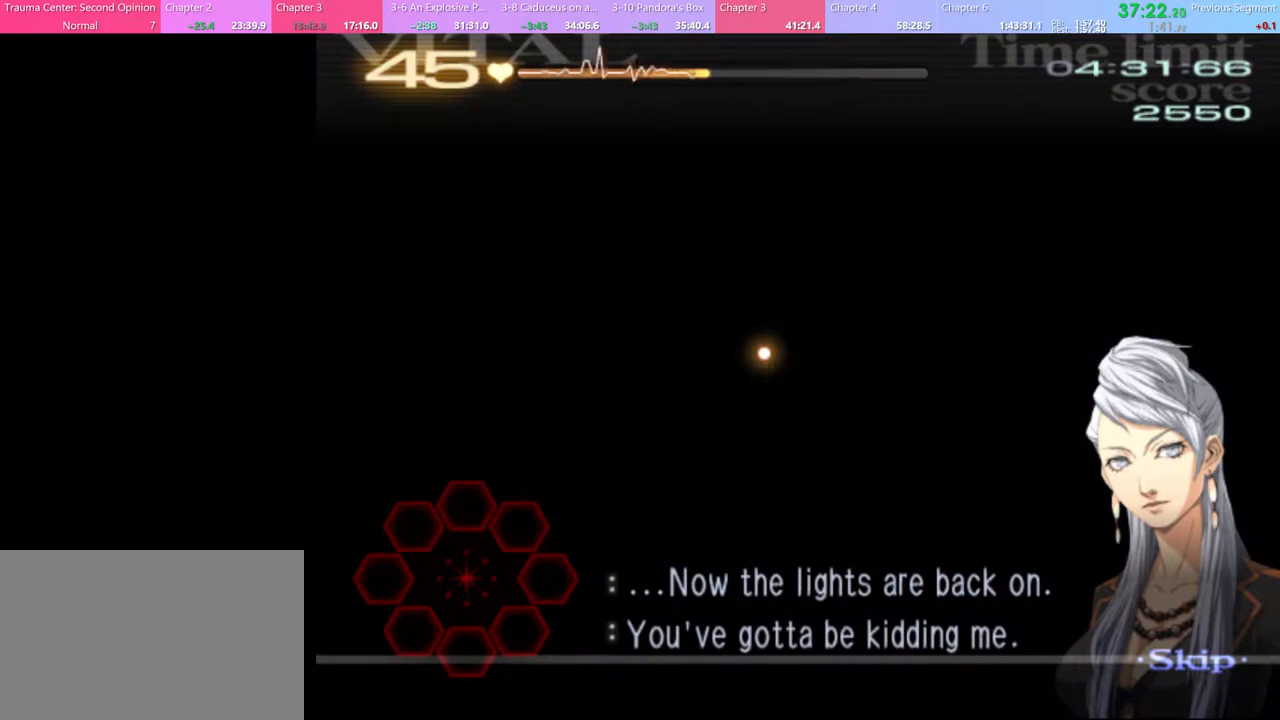
{"keys": ["d"], "mouse": [], "events": []}
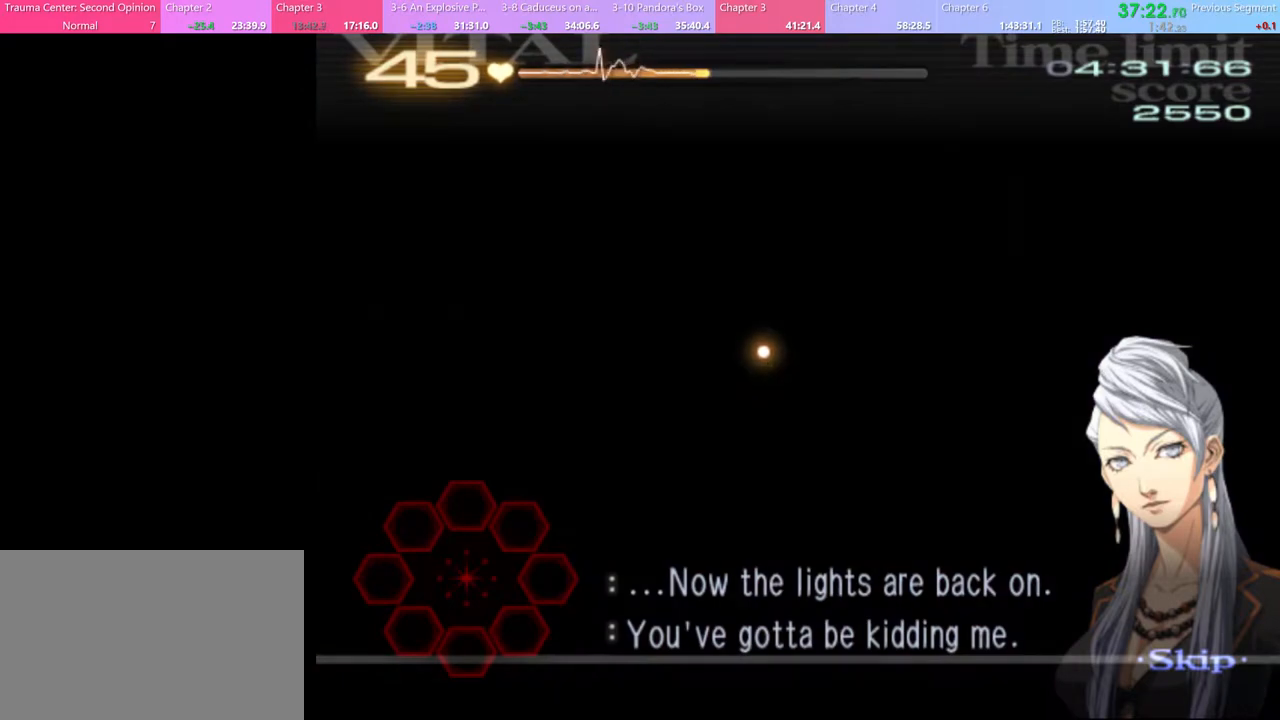
{"keys": ["d"], "mouse": [], "events": []}
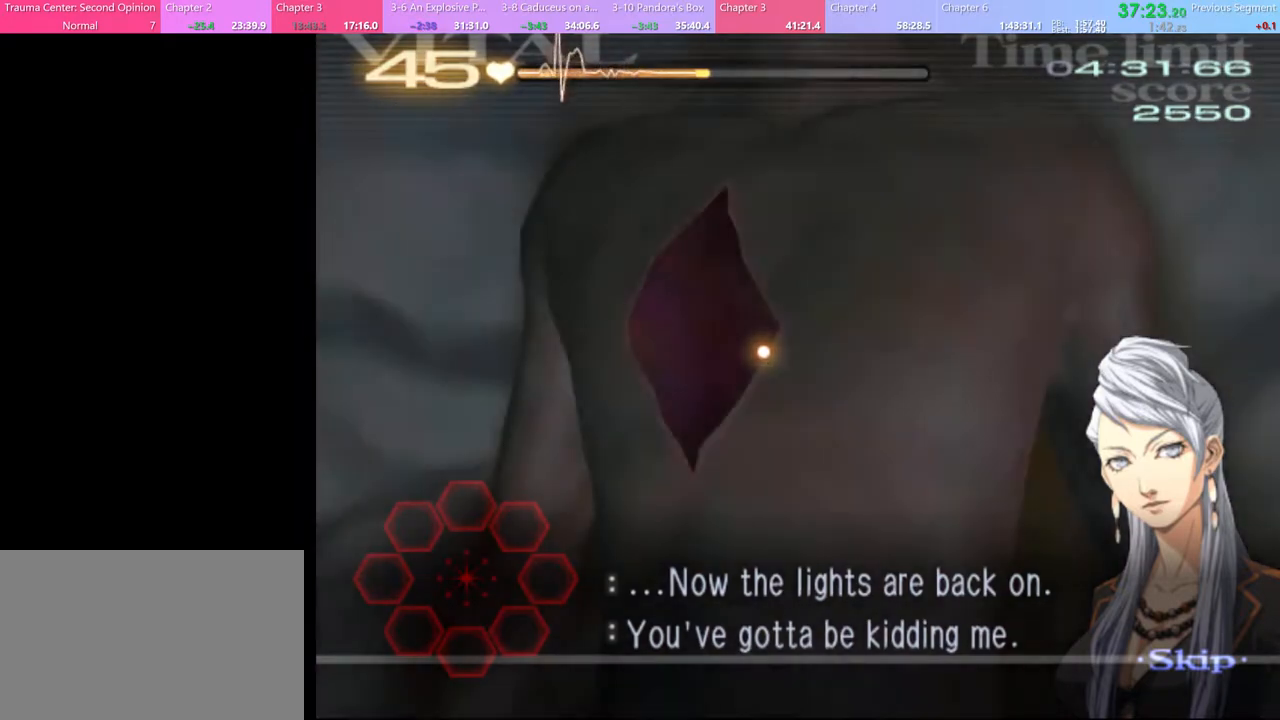
{"keys": ["d"], "mouse": [], "events": []}
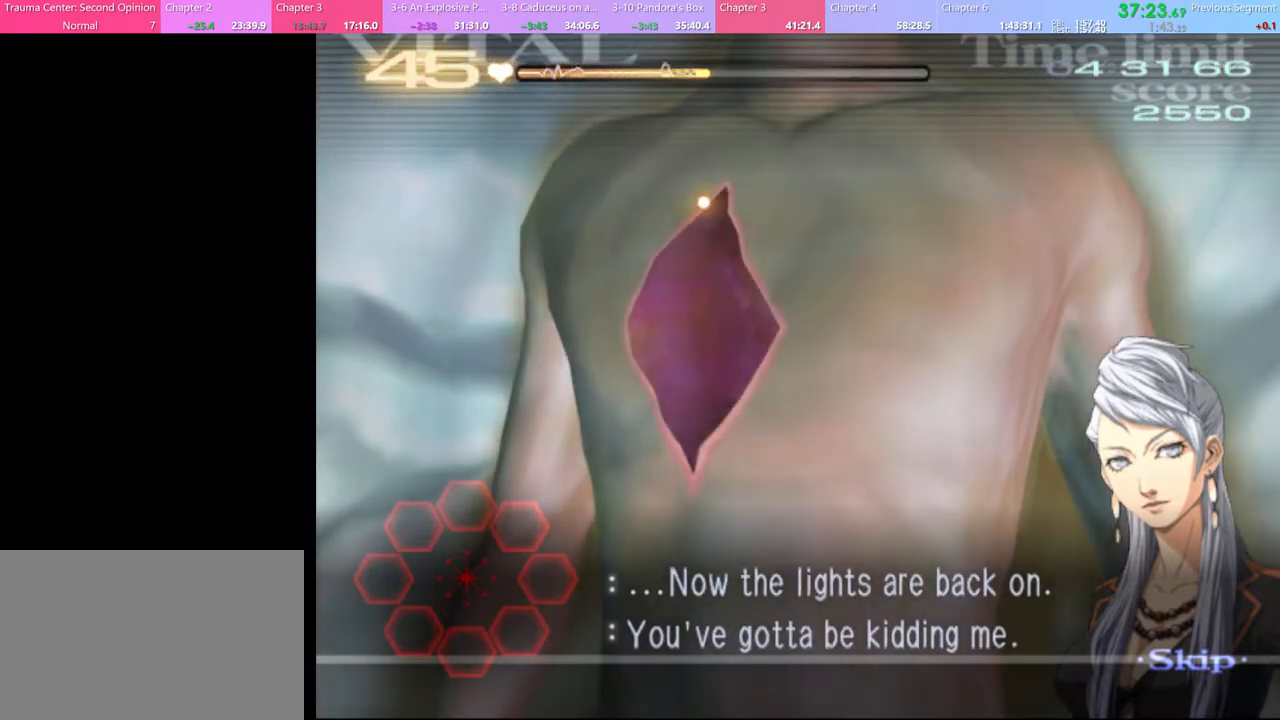
{"keys": ["d"], "mouse": [], "events": []}
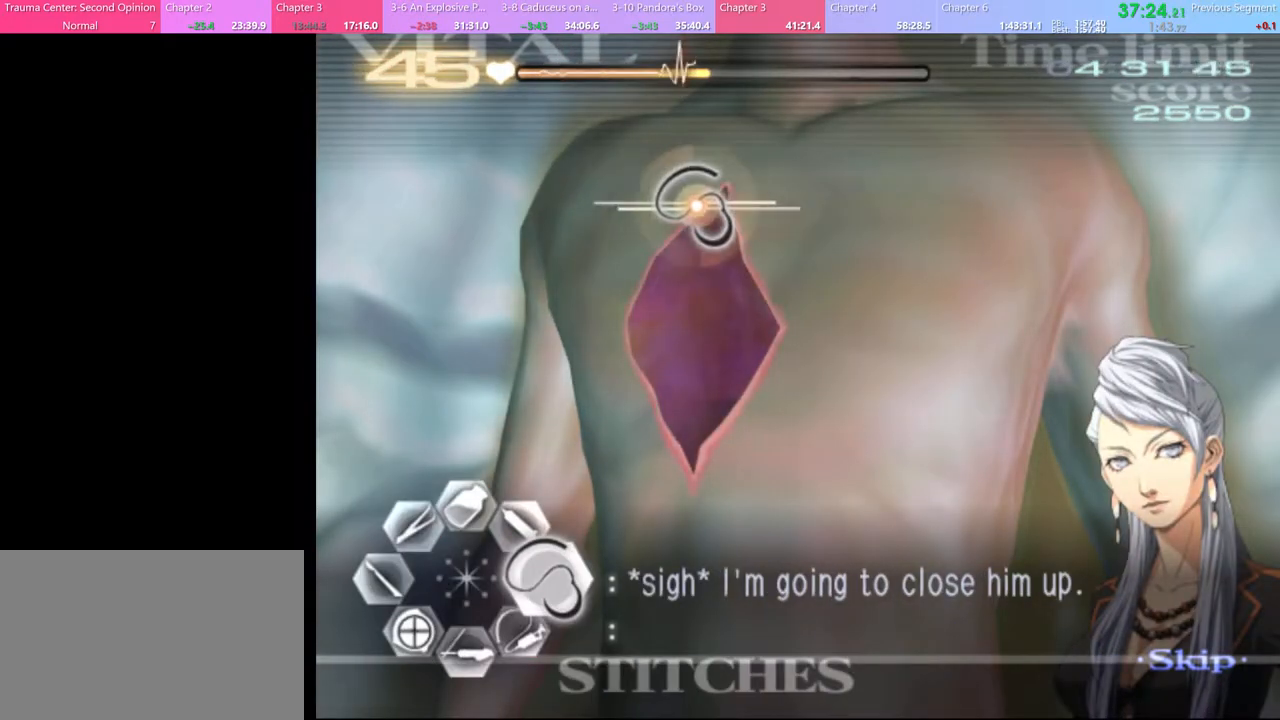
{"keys": ["d"], "mouse": ["left"], "events": [[67, "mouse_left", "down"]]}
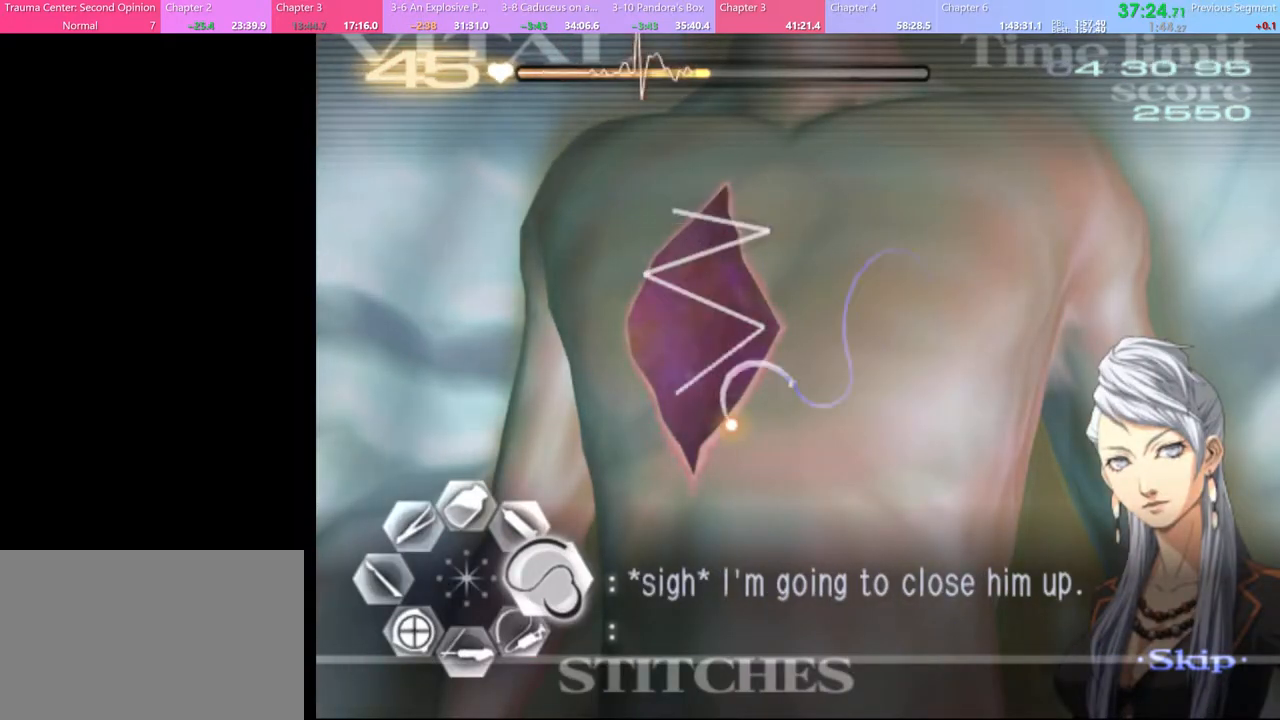
{"keys": [], "mouse": [], "events": [[100, "mouse_left", "up"], [267, "d", "up"]]}
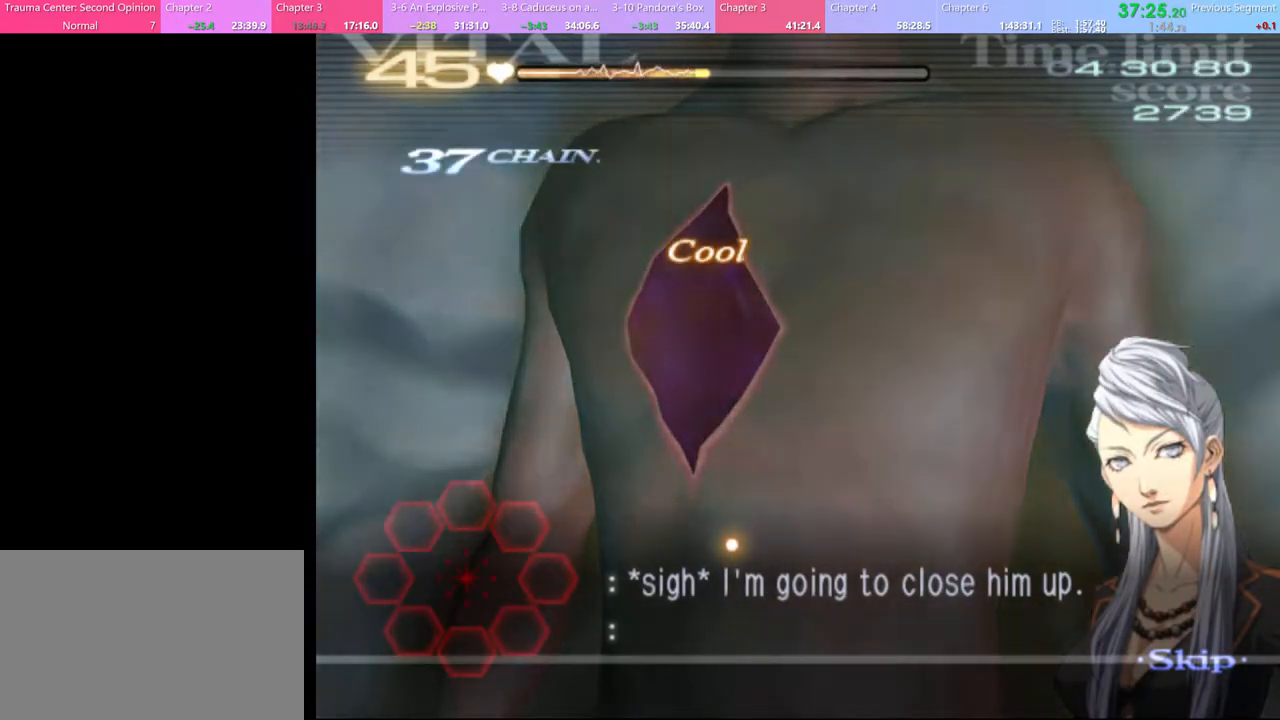
{"keys": [], "mouse": [], "events": []}
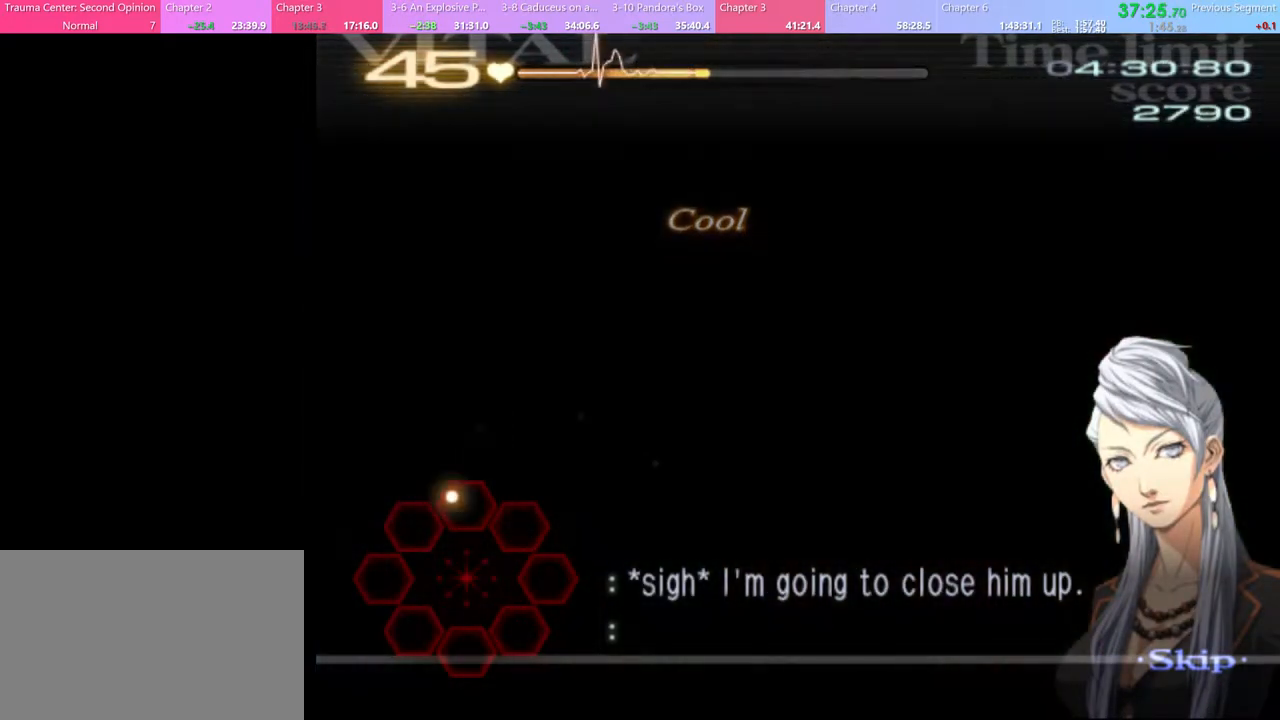
{"keys": [], "mouse": [], "events": []}
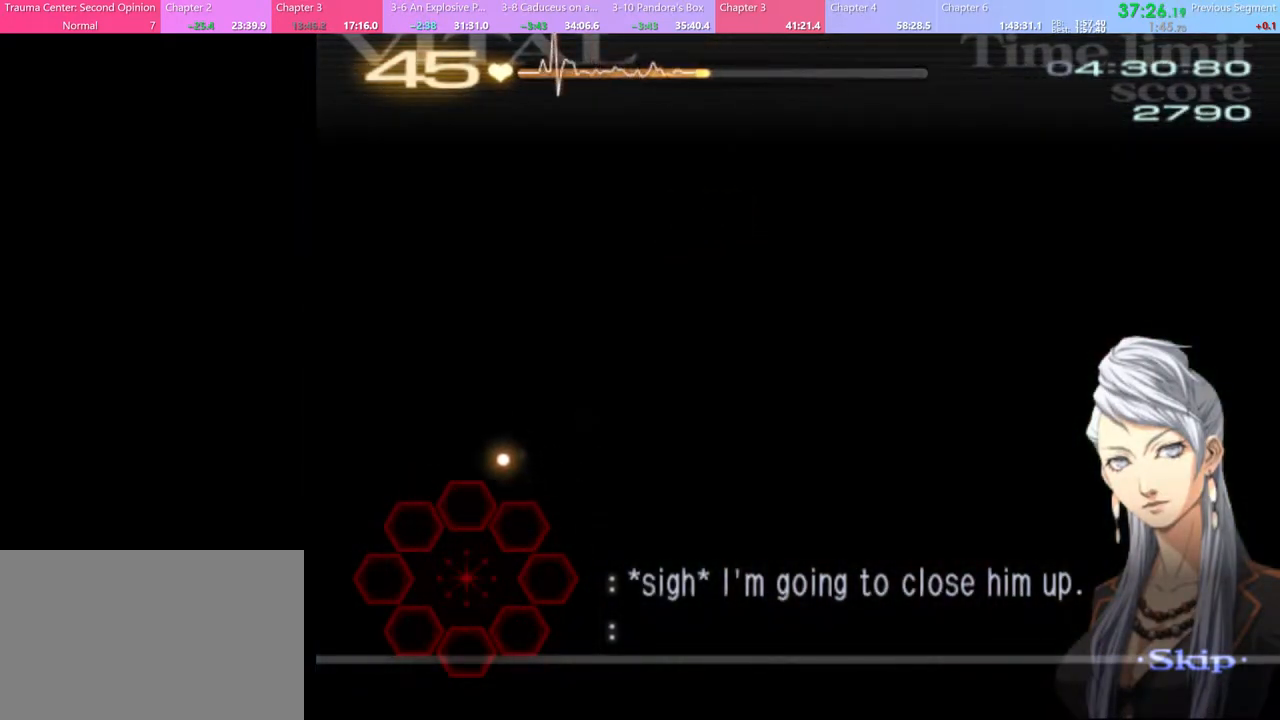
{"keys": [], "mouse": [], "events": []}
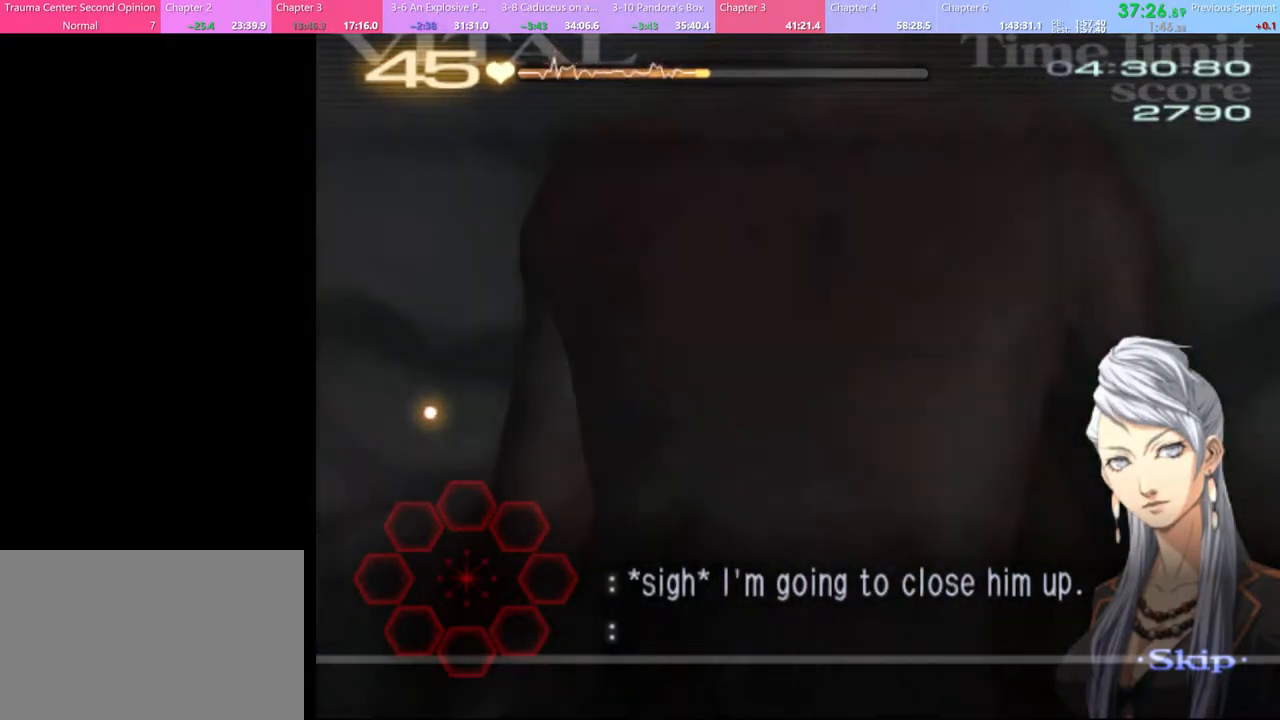
{"keys": [], "mouse": [], "events": []}
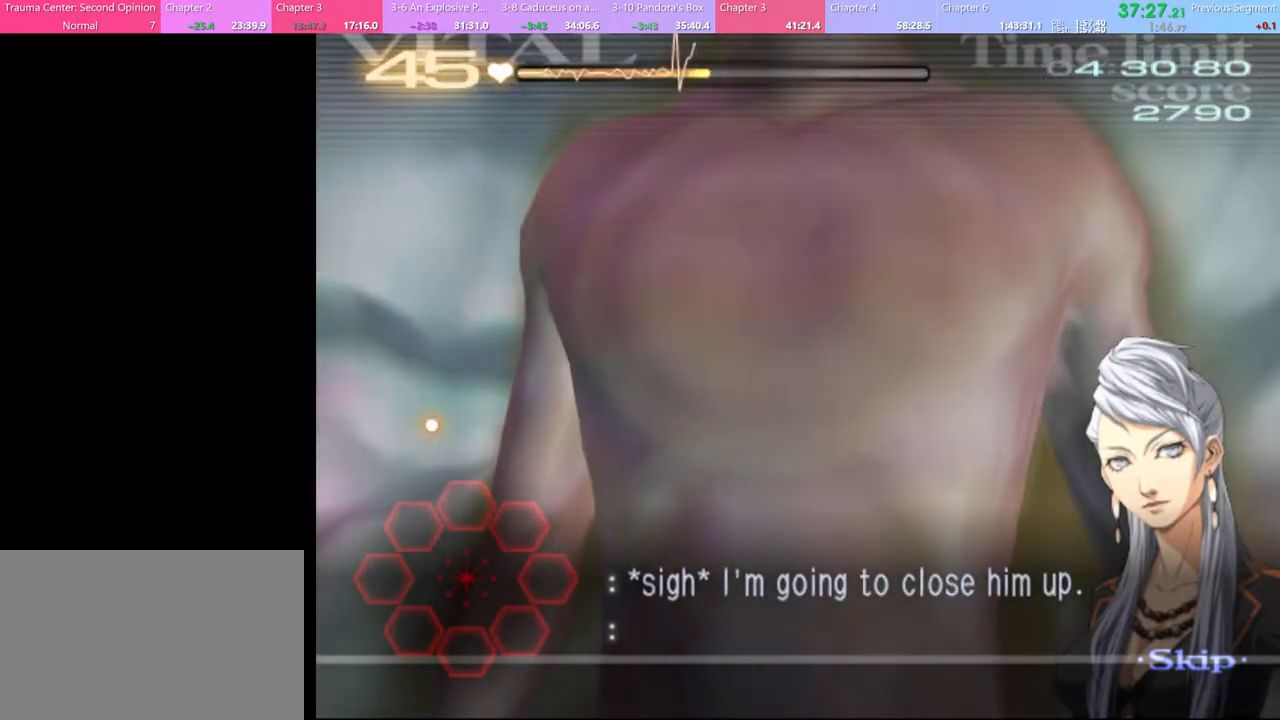
{"keys": [], "mouse": [], "events": []}
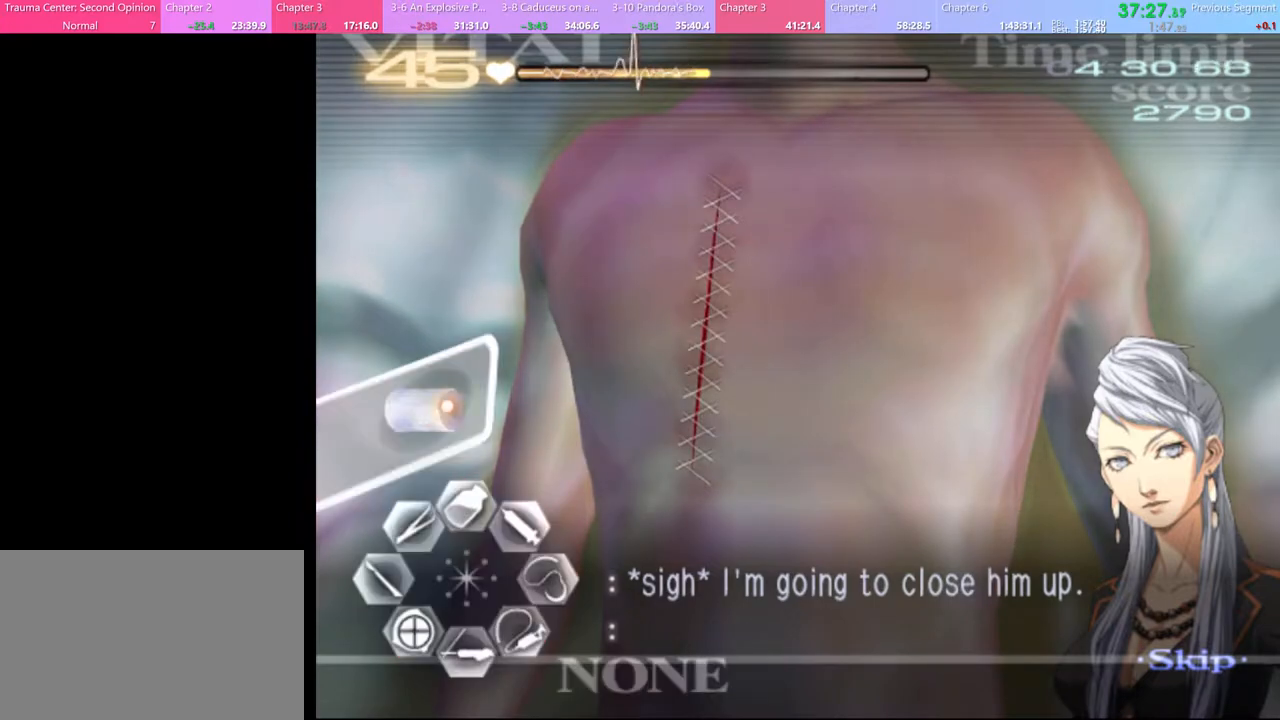
{"keys": [], "mouse": ["left"], "events": [[67, "mouse_left", "down"], [133, "mouse_left", "up"], [433, "mouse_left", "down"]]}
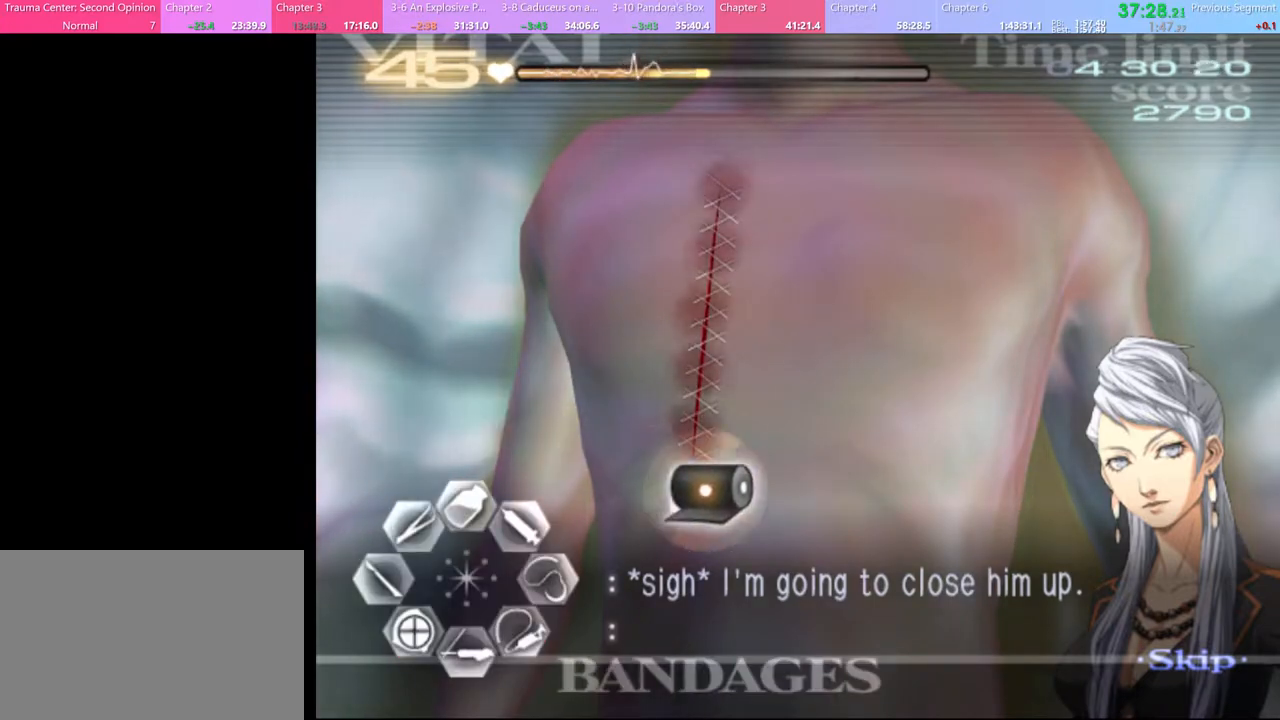
{"keys": [], "mouse": ["left"], "events": [[167, "mouse_left", "up"], [467, "mouse_left", "down"]]}
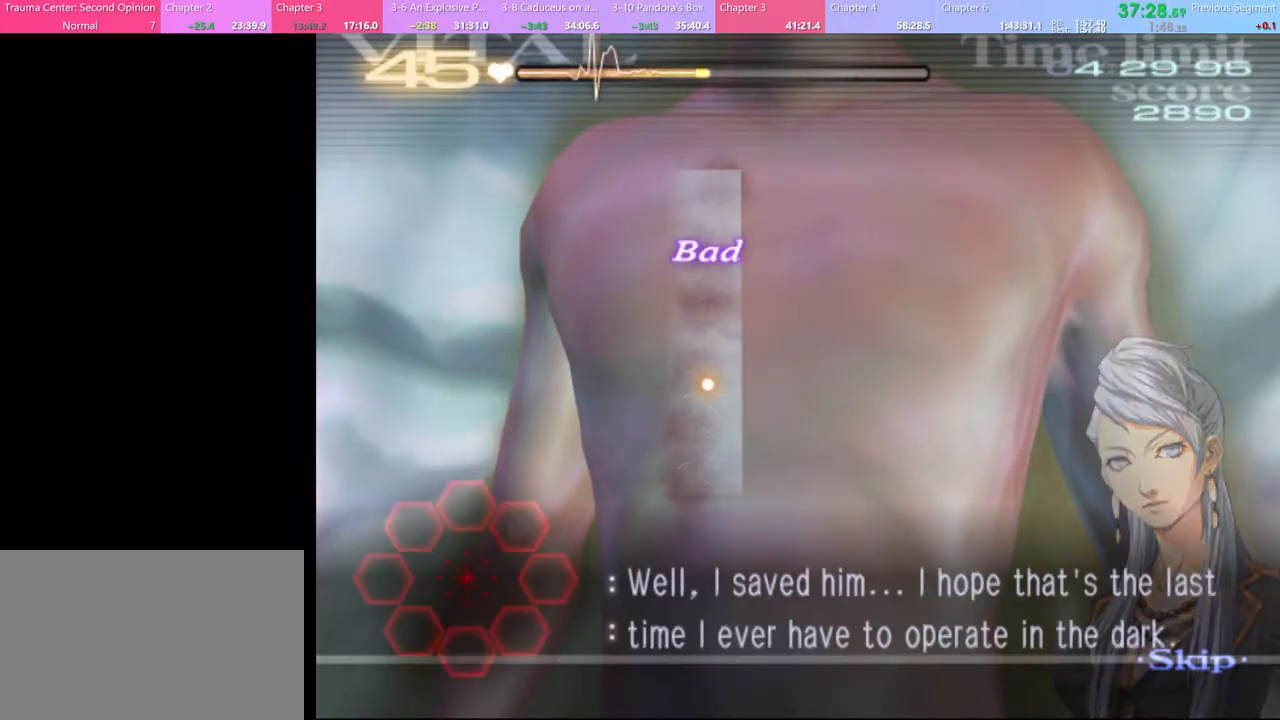
{"keys": [], "mouse": ["left"], "events": [[33, "mouse_left", "up"], [100, "mouse_left", "down"], [167, "mouse_left", "up"], [233, "mouse_left", "down"], [267, "mouse_left", "up"], [333, "mouse_left", "down"], [400, "mouse_left", "up"], [467, "mouse_left", "down"]]}
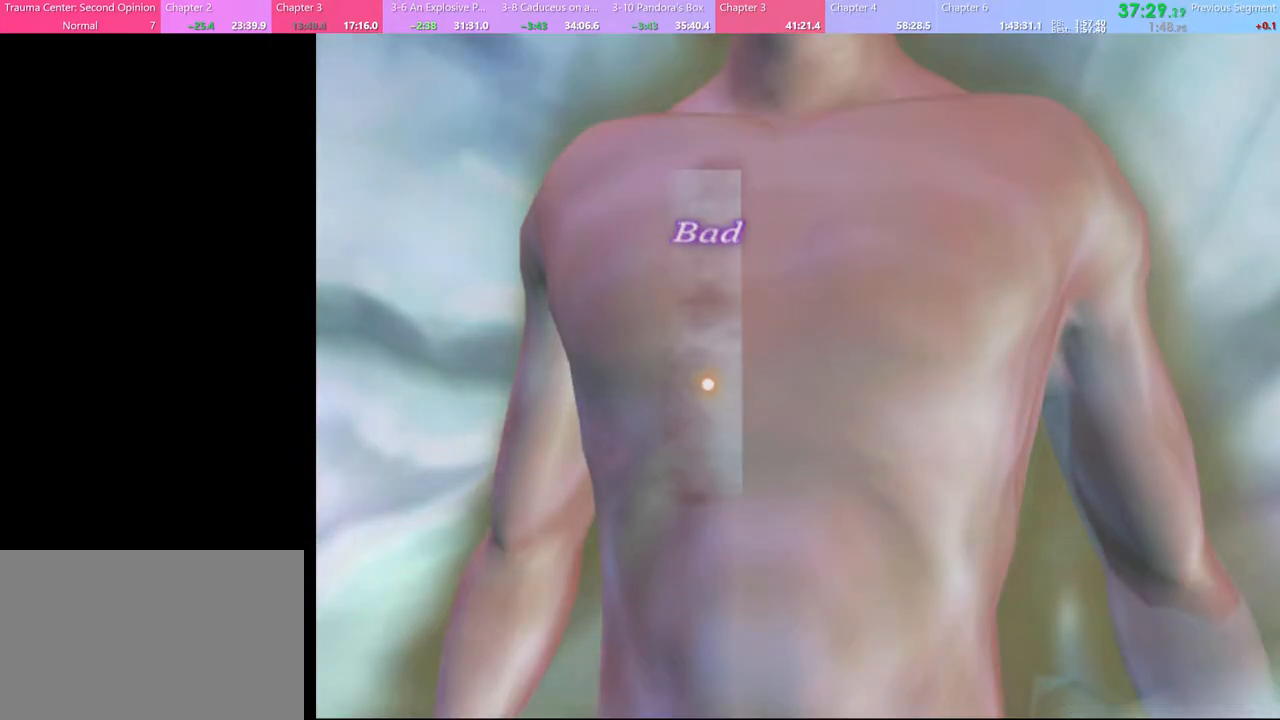
{"keys": [], "mouse": ["left"], "events": [[67, "mouse_left", "up"], [100, "mouse_left", "down"], [200, "mouse_left", "up"], [233, "mouse_left", "down"], [333, "mouse_left", "up"], [367, "mouse_left", "down"], [433, "mouse_left", "up"], [500, "mouse_left", "down"]]}
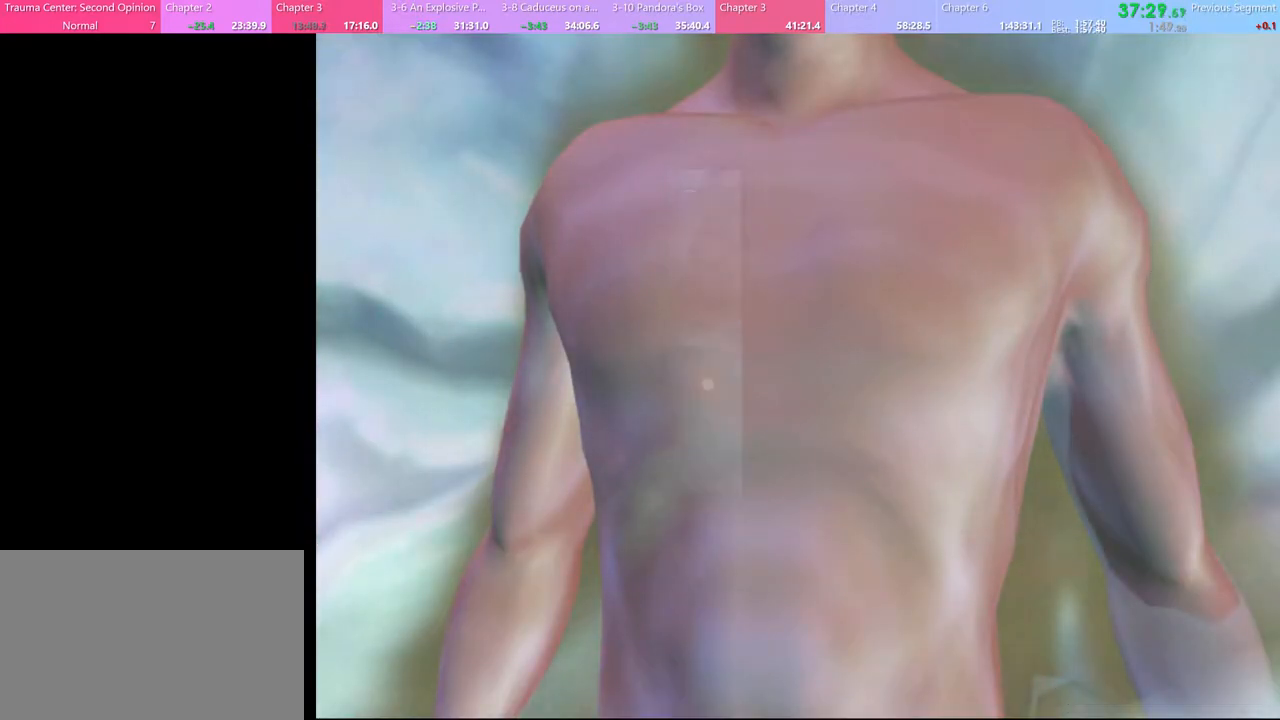
{"keys": [], "mouse": [], "events": [[100, "mouse_left", "up"], [133, "mouse_left", "down"], [200, "mouse_left", "up"], [267, "mouse_left", "down"], [333, "mouse_left", "up"], [400, "mouse_left", "down"], [467, "mouse_left", "up"]]}
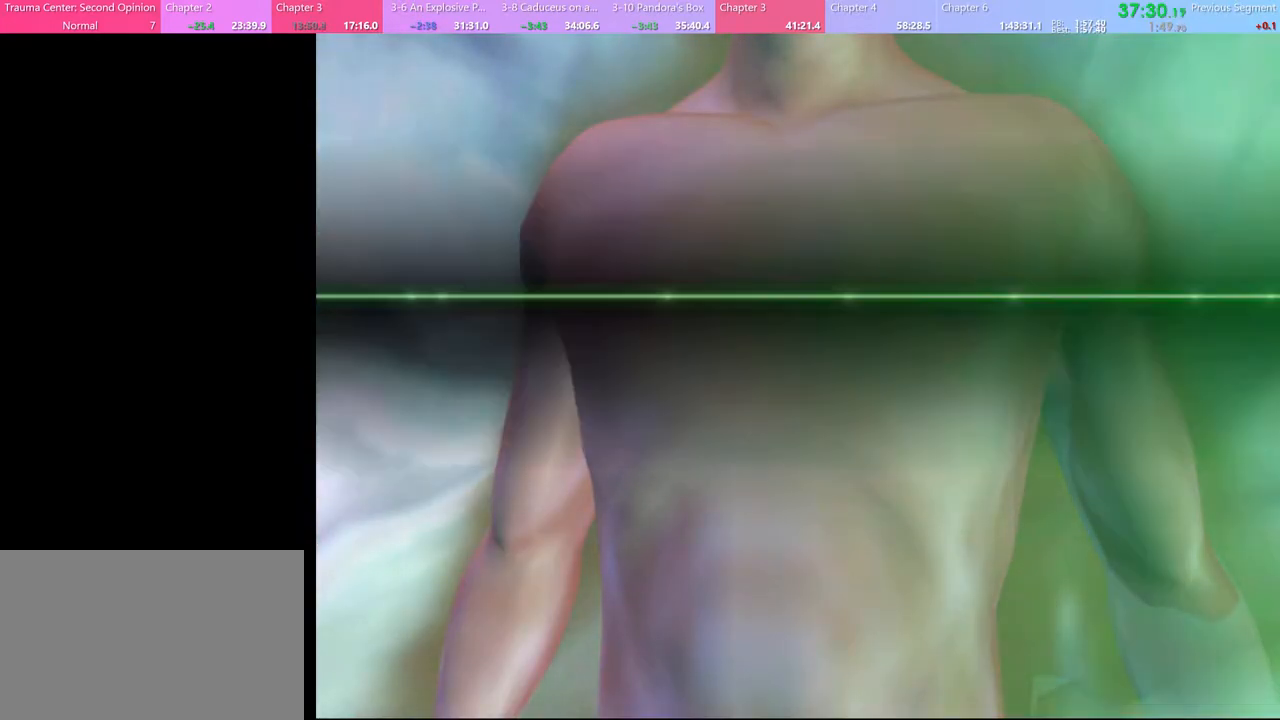
{"keys": [], "mouse": [], "events": [[33, "mouse_left", "down"], [100, "mouse_left", "up"], [167, "mouse_left", "down"], [233, "mouse_left", "up"], [300, "mouse_left", "down"], [400, "mouse_left", "up"], [433, "mouse_left", "down"], [500, "mouse_left", "up"]]}
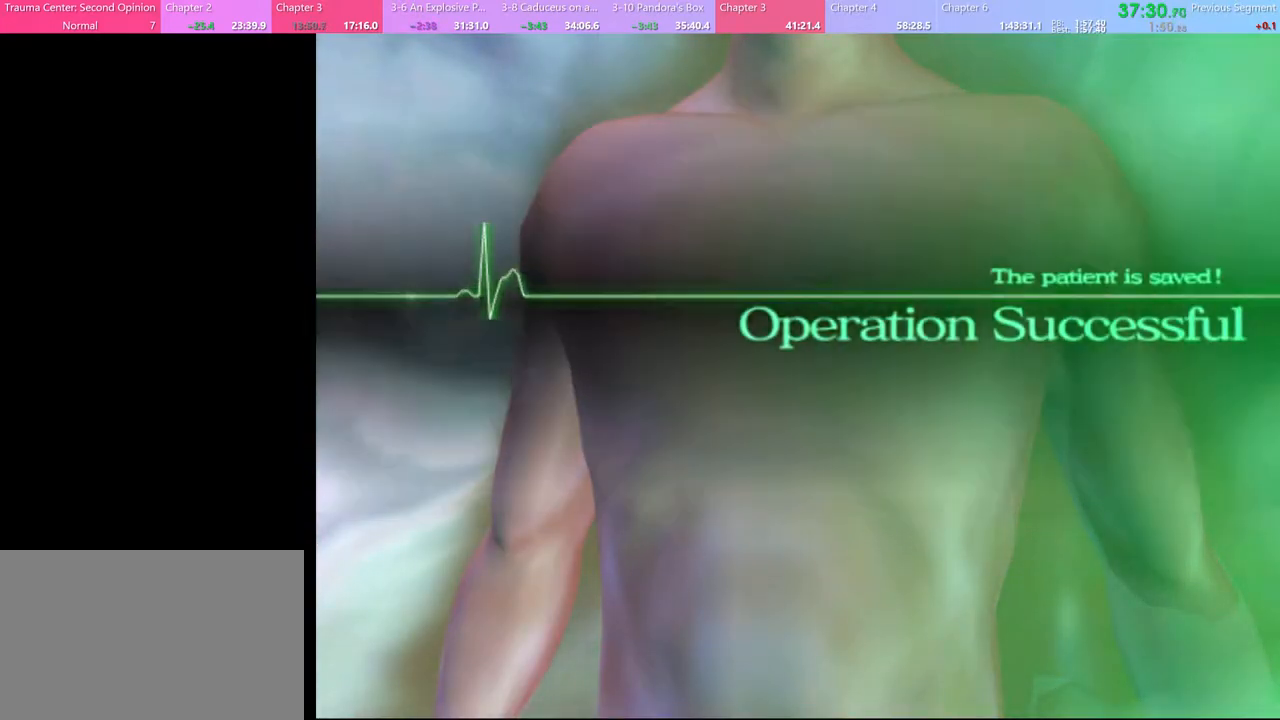
{"keys": [], "mouse": ["left"], "events": [[67, "mouse_left", "down"], [167, "mouse_left", "up"], [200, "mouse_left", "down"], [300, "mouse_left", "up"], [367, "mouse_left", "down"], [433, "mouse_left", "up"], [500, "mouse_left", "down"]]}
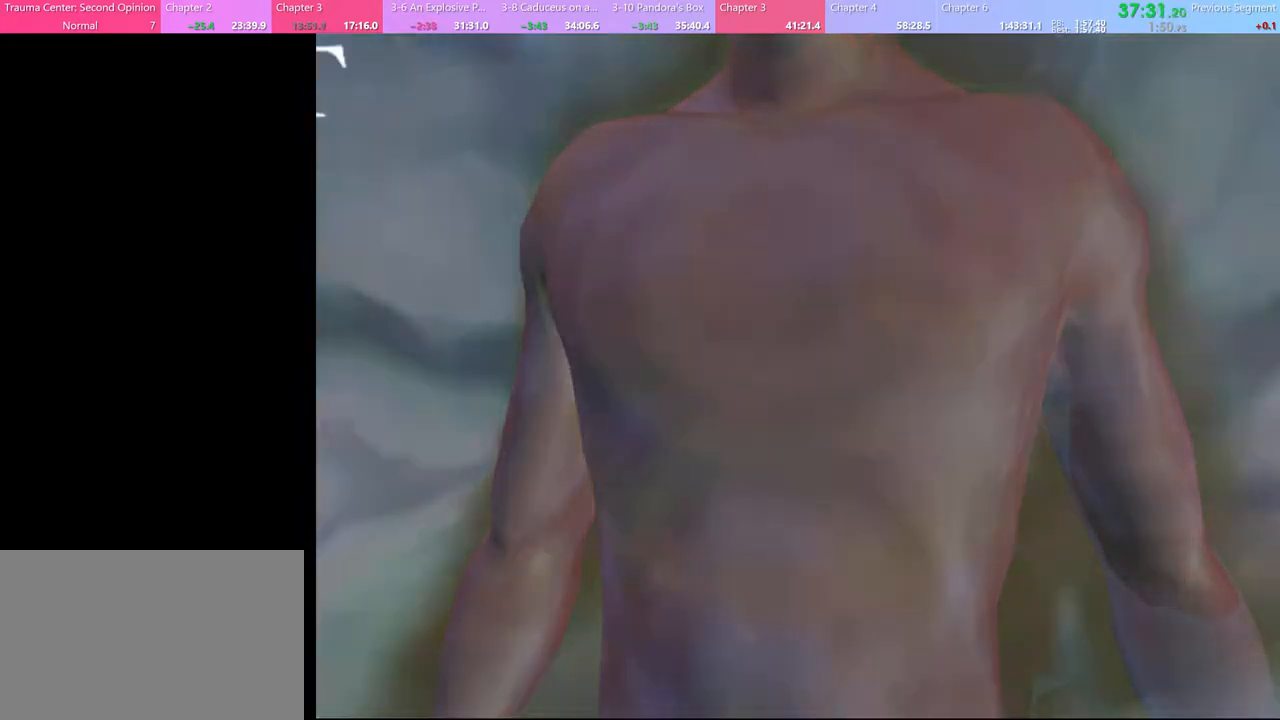
{"keys": [], "mouse": [], "events": [[100, "mouse_left", "up"], [133, "mouse_left", "down"], [233, "mouse_left", "up"], [300, "mouse_left", "down"], [367, "mouse_left", "up"], [433, "mouse_left", "down"], [500, "mouse_left", "up"]]}
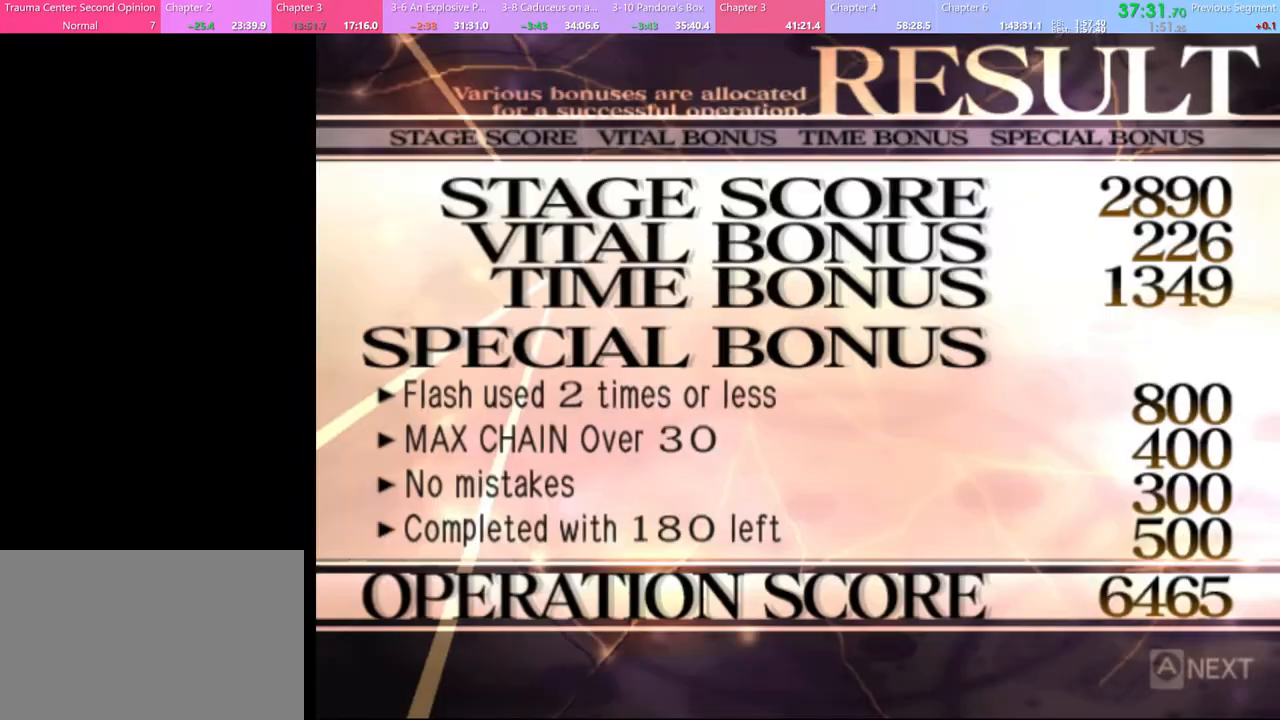
{"keys": [], "mouse": ["left"], "events": [[67, "mouse_left", "down"], [133, "mouse_left", "up"], [200, "mouse_left", "down"], [300, "mouse_left", "up"], [367, "mouse_left", "down"], [433, "mouse_left", "up"], [500, "mouse_left", "down"]]}
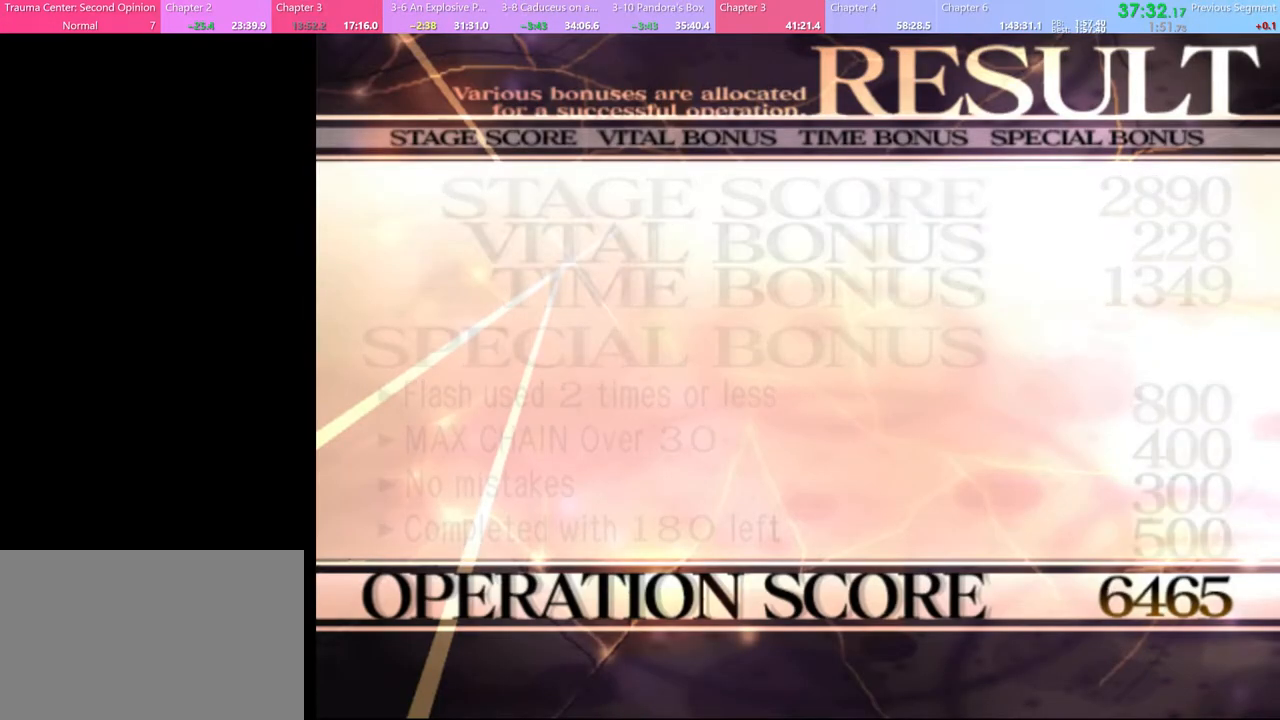
{"keys": [], "mouse": [], "events": [[67, "mouse_left", "up"], [133, "mouse_left", "down"], [233, "mouse_left", "up"], [300, "mouse_left", "down"], [367, "mouse_left", "up"], [433, "mouse_left", "down"], [500, "mouse_left", "up"]]}
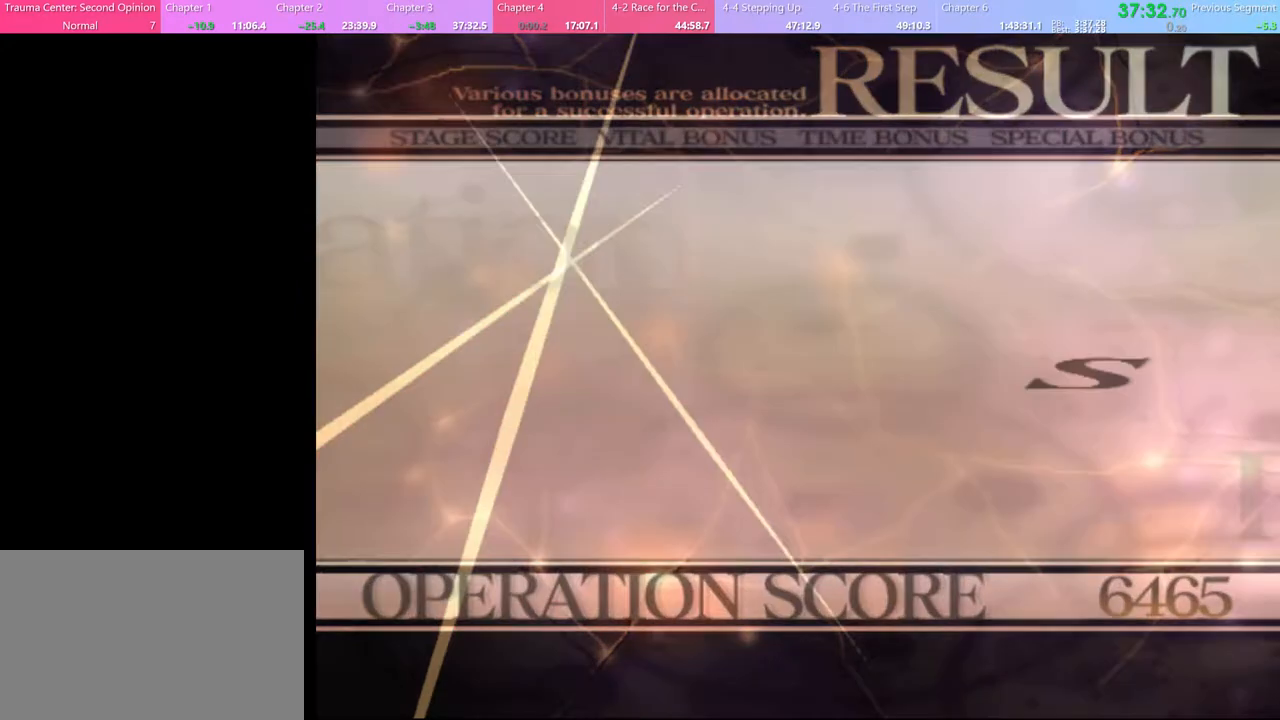
{"keys": [], "mouse": [], "events": [[100, "mouse_left", "down"], [167, "mouse_left", "up"], [267, "mouse_left", "down"], [333, "mouse_left", "up"], [433, "mouse_left", "down"], [500, "mouse_left", "up"]]}
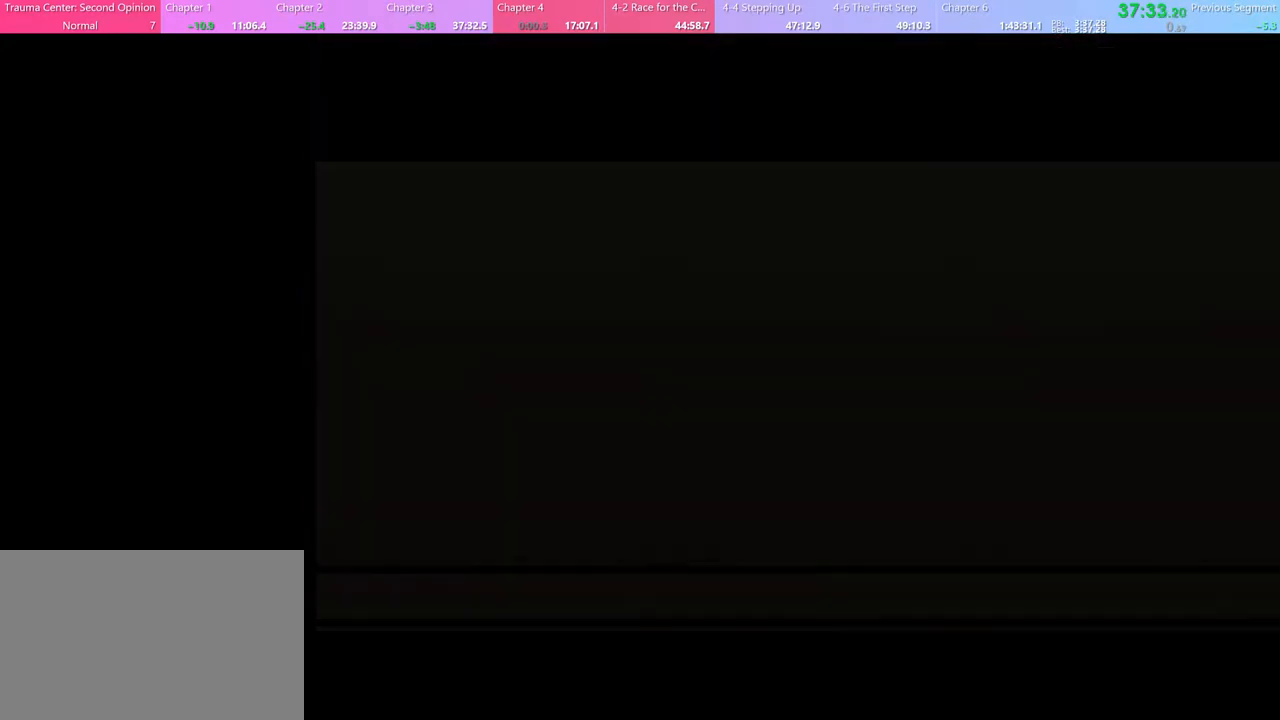
{"keys": [], "mouse": [], "events": [[67, "e", "down"], [100, "mouse_left", "down"], [133, "e", "up"], [167, "mouse_left", "up"], [200, "e", "down"], [233, "mouse_left", "down"], [267, "e", "up"], [300, "mouse_left", "up"], [367, "e", "down"], [367, "mouse_left", "down"], [467, "e", "up"], [467, "mouse_left", "up"]]}
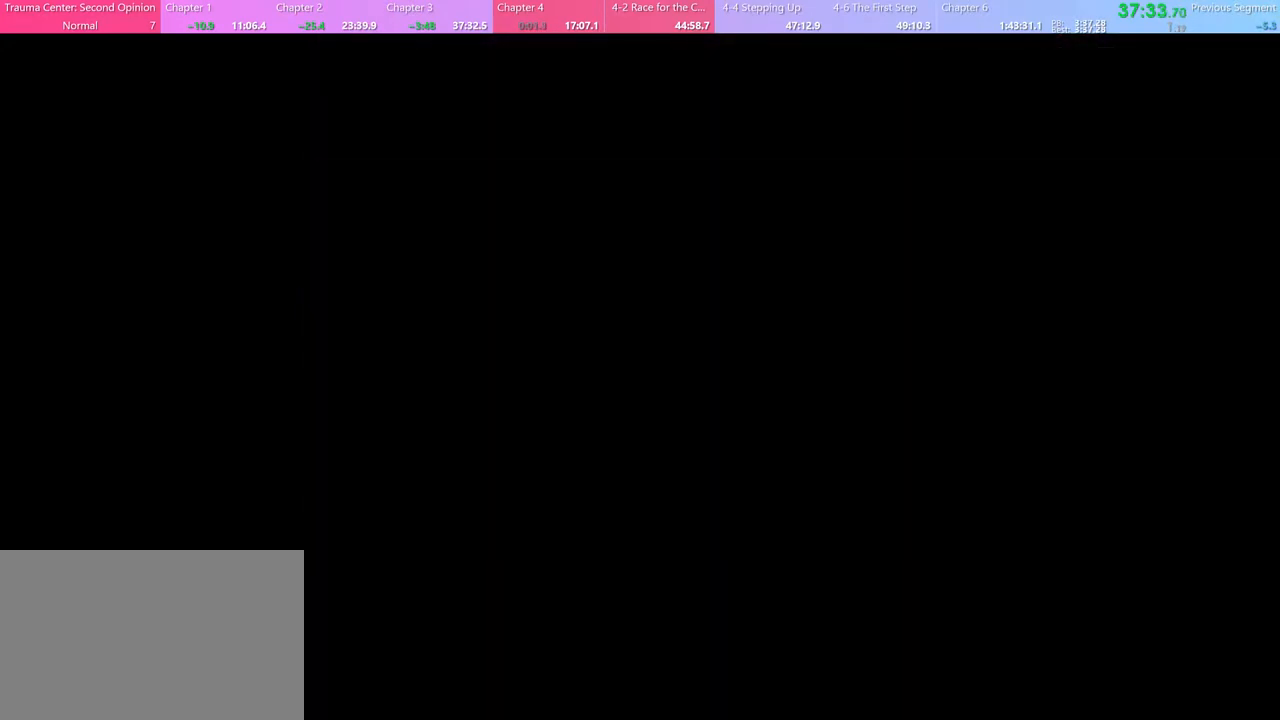
{"keys": [], "mouse": ["left"], "events": [[33, "e", "down"], [33, "mouse_left", "down"], [100, "mouse_left", "up"], [133, "e", "up"], [167, "mouse_left", "down"], [200, "e", "down"], [267, "mouse_left", "up"], [300, "e", "up"], [333, "mouse_left", "down"], [367, "e", "down"], [400, "mouse_left", "up"], [467, "e", "up"], [500, "mouse_left", "down"]]}
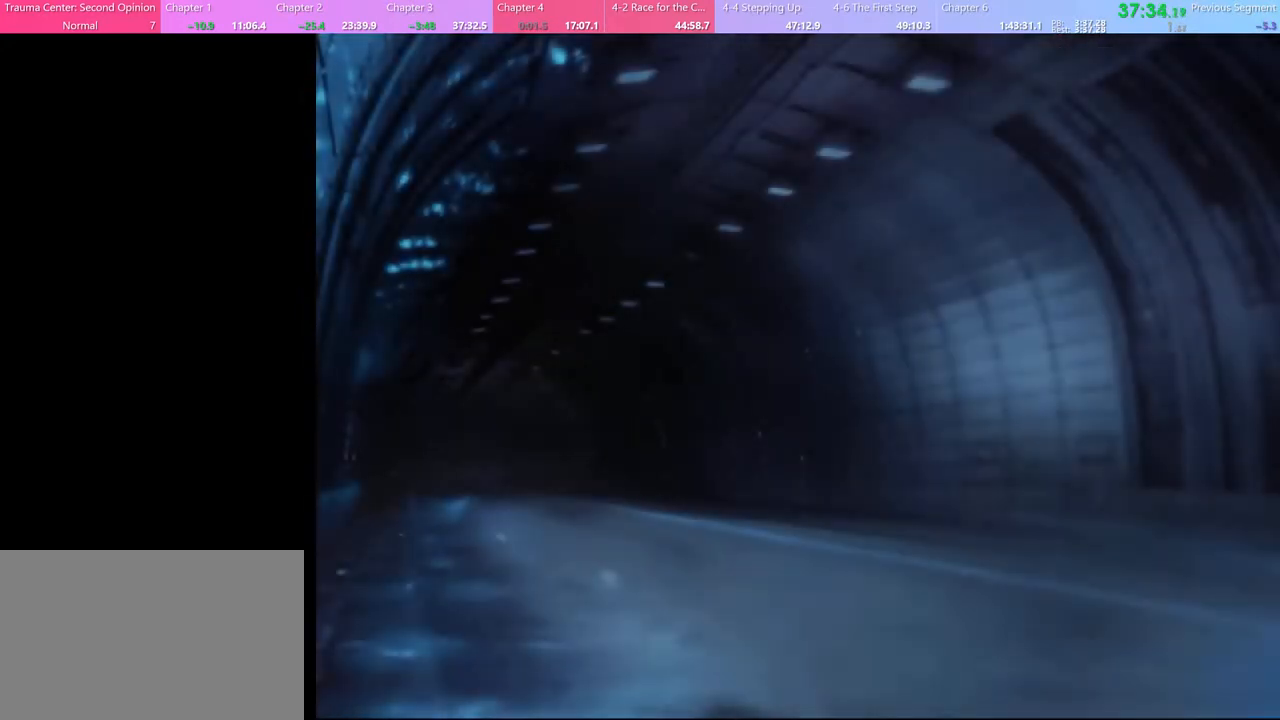
{"keys": [], "mouse": [], "events": [[33, "e", "down"], [67, "mouse_left", "up"], [133, "e", "up"], [133, "mouse_left", "down"], [167, "e", "down"], [233, "mouse_left", "up"], [267, "e", "up"]]}
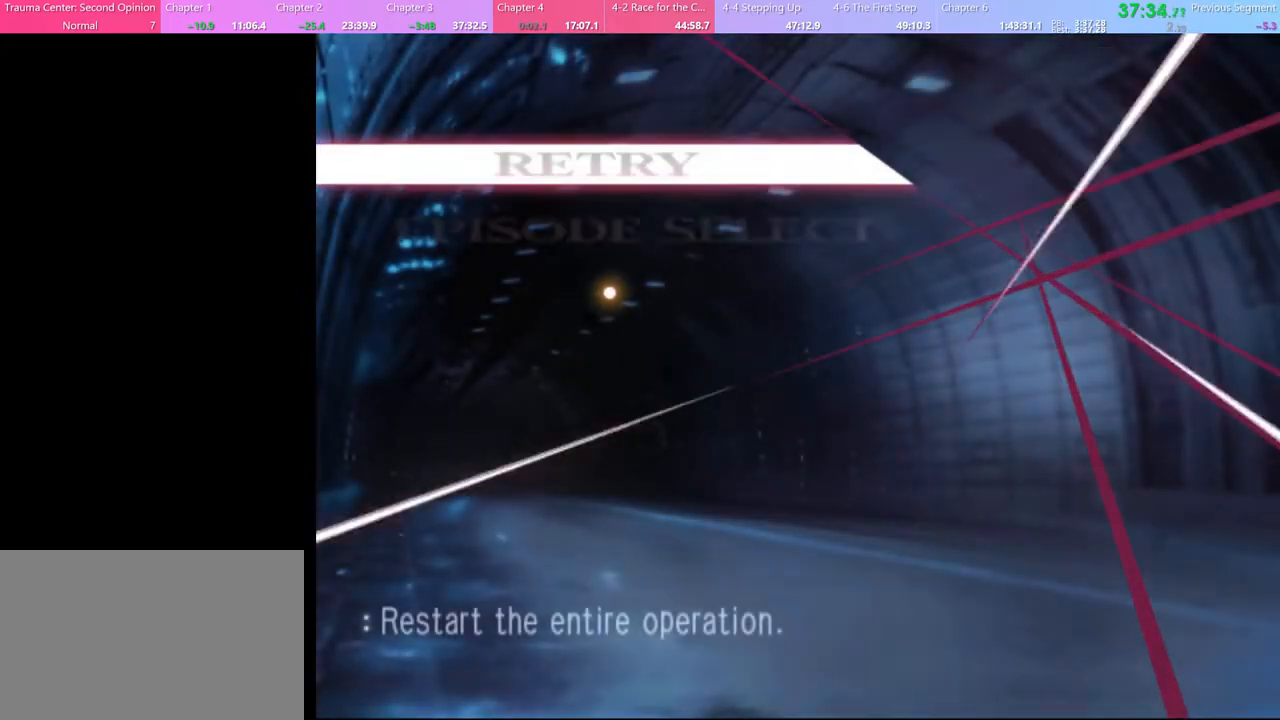
{"keys": [], "mouse": [], "events": [[367, "mouse_left", "down"], [433, "mouse_left", "up"]]}